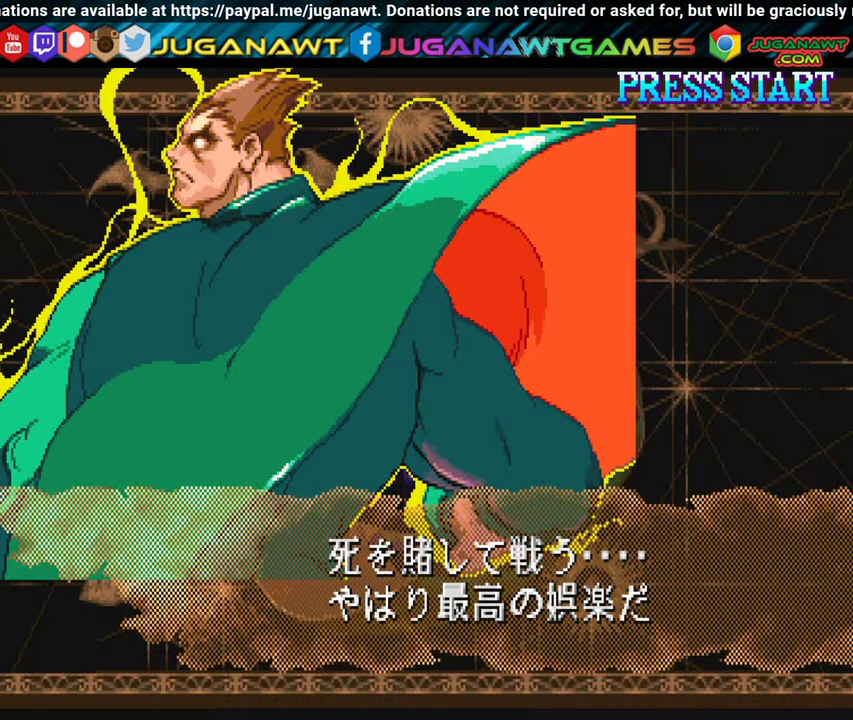
Gameplay with a controller (Xbox layout); each line is a JSON object with the inputs held at the frame after it. "events" lists button and stick changes between this image and that frame as [ms after this image, input, new state], when the widget could be followed in between. Not read: left_stick right_stick.
{"buttons": [], "events": [[183, "B", "down"], [350, "B", "up"]]}
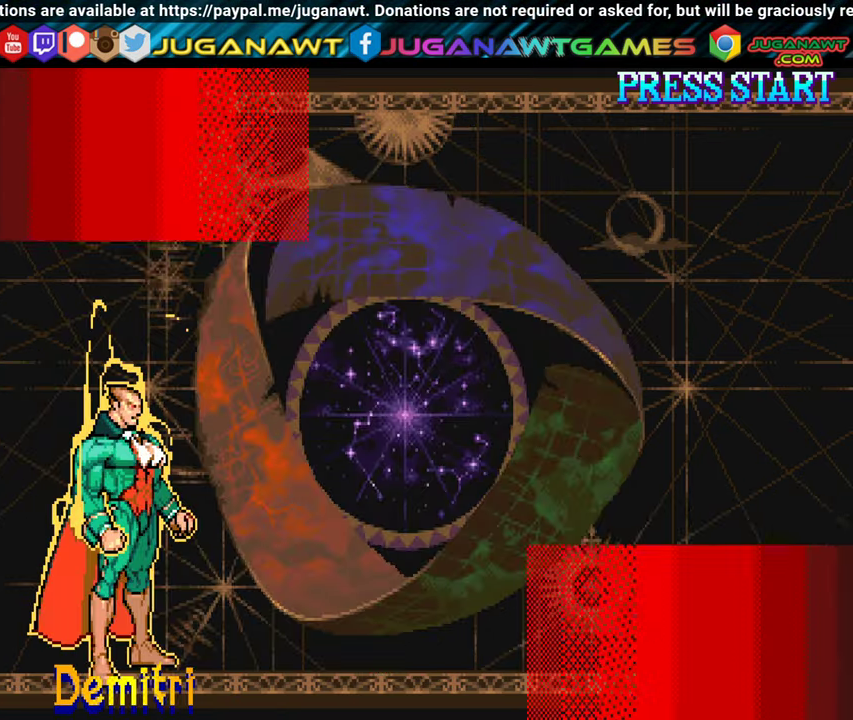
{"buttons": [], "events": []}
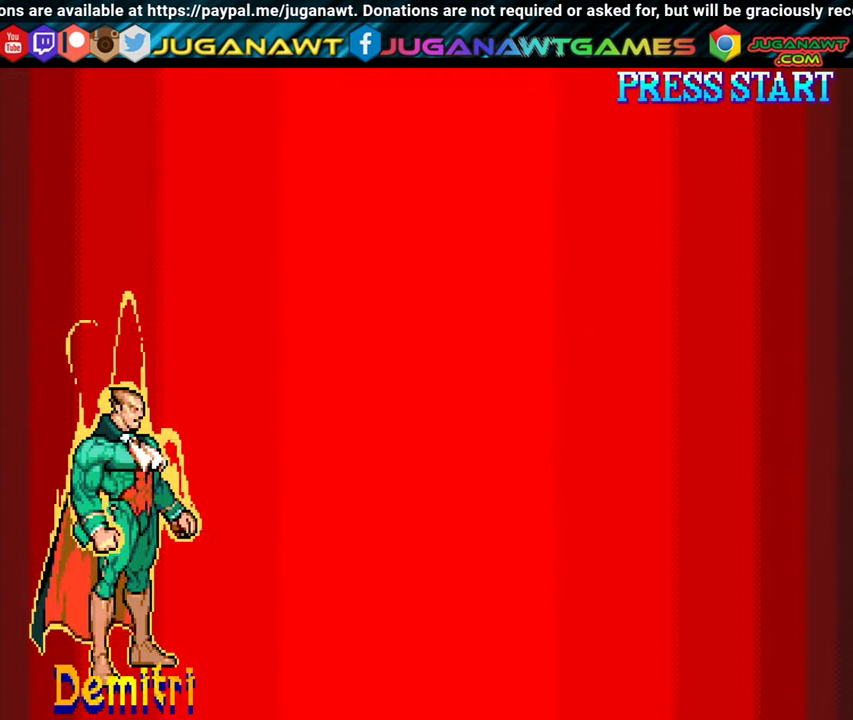
{"buttons": [], "events": [[317, "B", "down"], [450, "B", "up"]]}
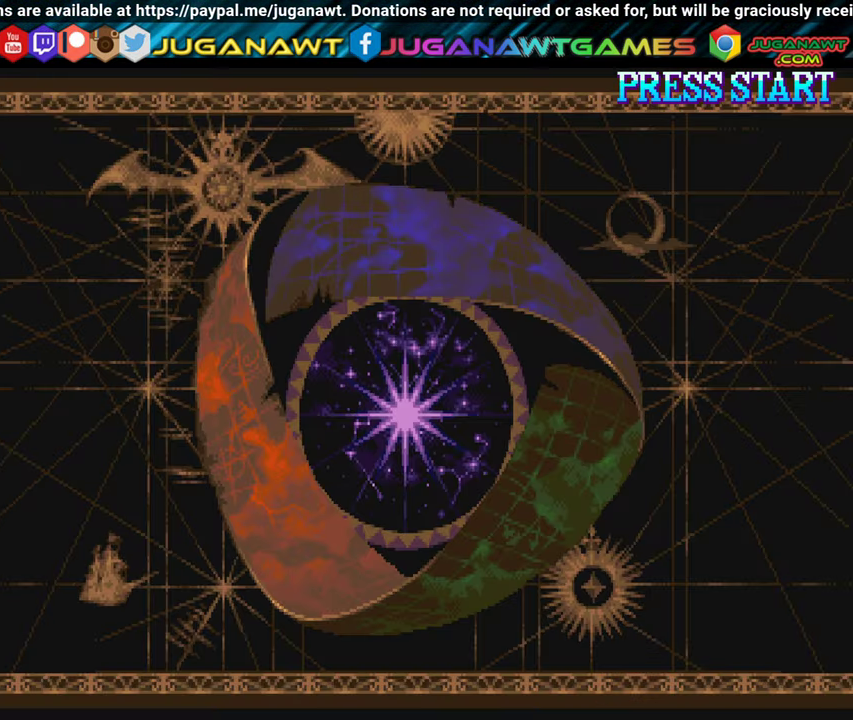
{"buttons": [], "events": []}
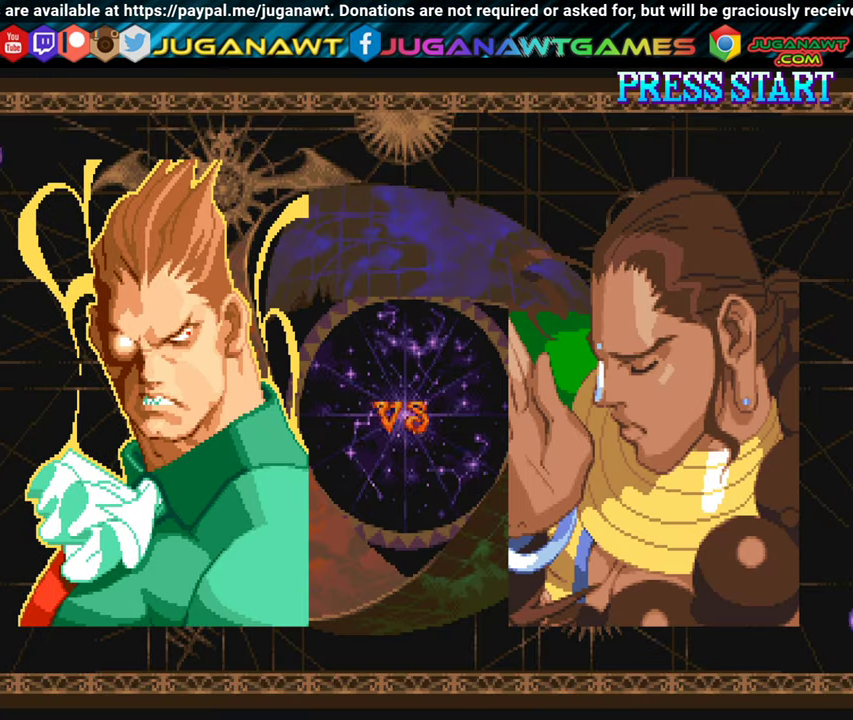
{"buttons": [], "events": []}
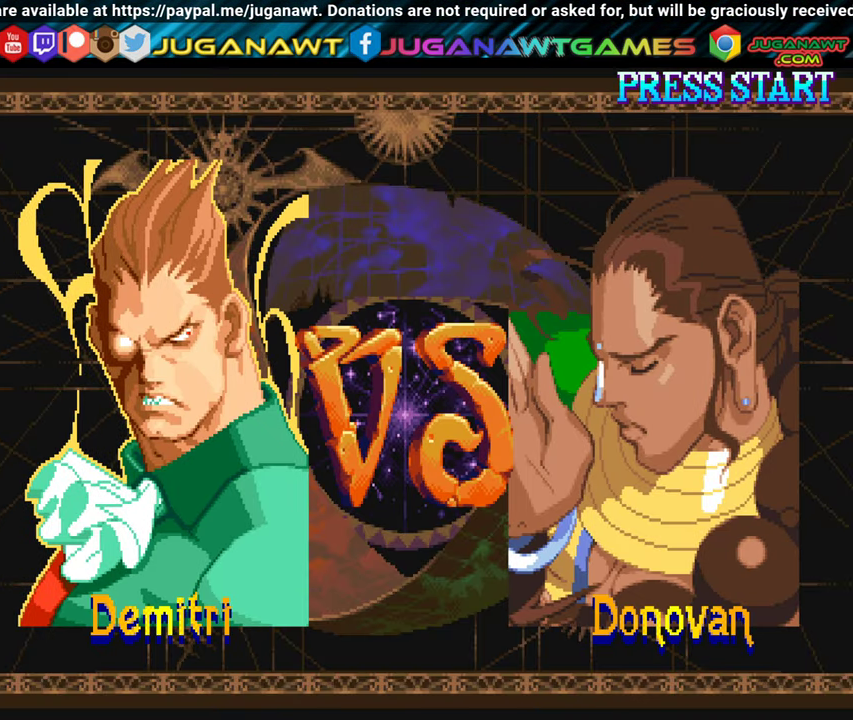
{"buttons": [], "events": [[167, "B", "down"], [267, "B", "up"]]}
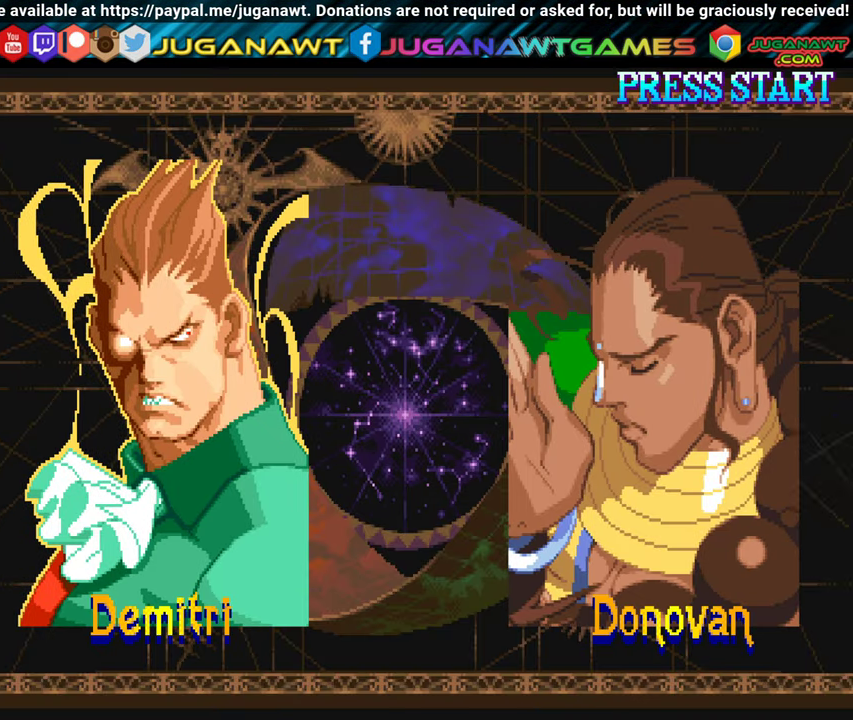
{"buttons": ["B"], "events": [[483, "B", "down"]]}
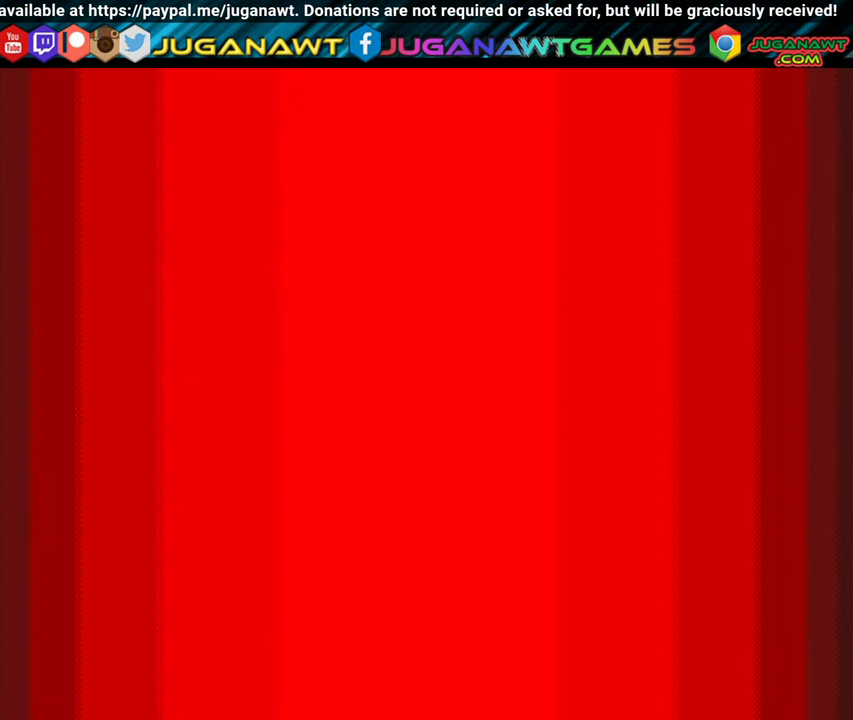
{"buttons": [], "events": [[83, "B", "up"]]}
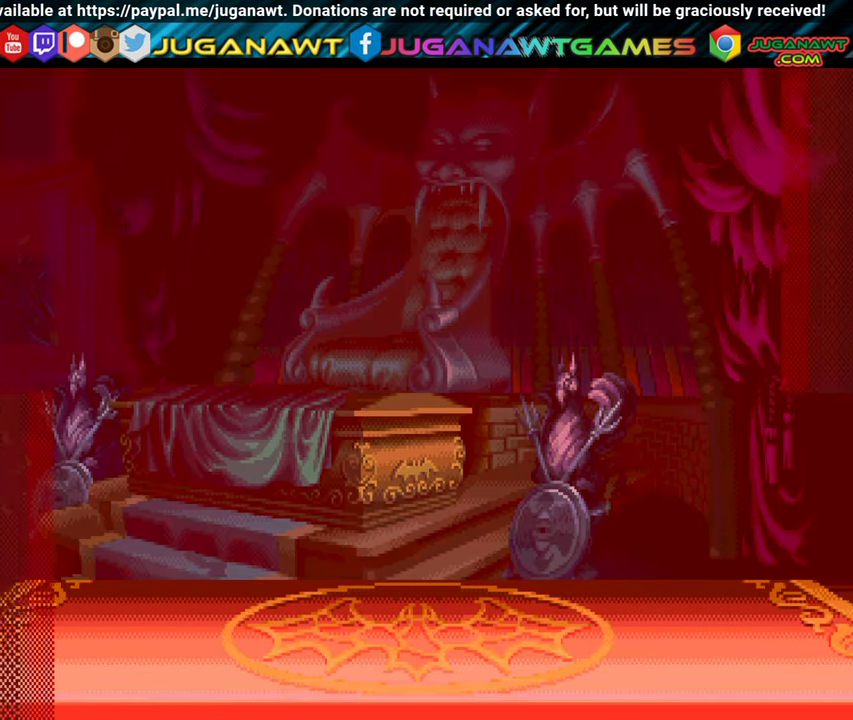
{"buttons": [], "events": []}
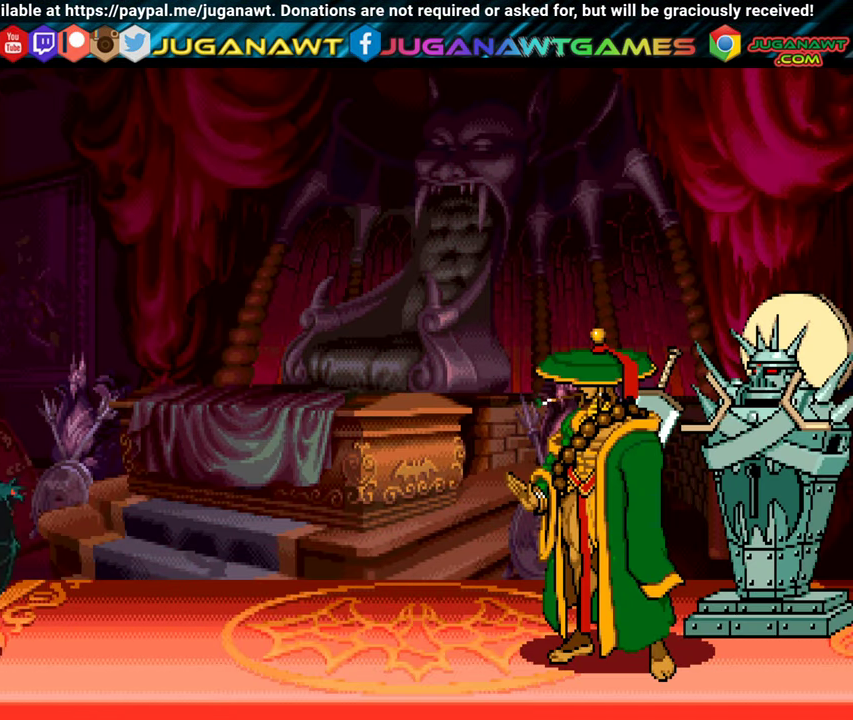
{"buttons": [], "events": []}
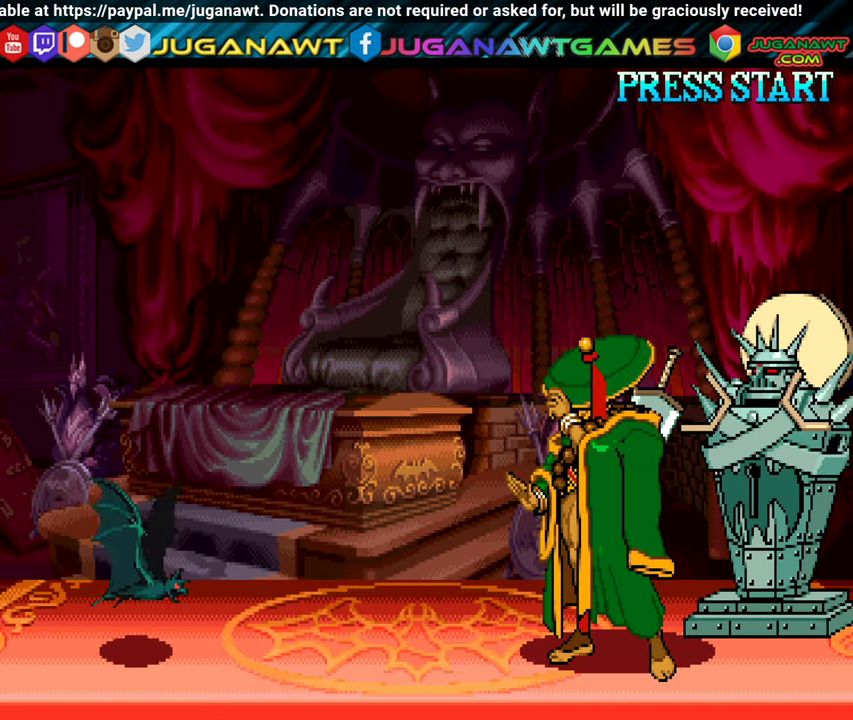
{"buttons": [], "events": [[17, "DPAD_RIGHT", "down"], [300, "DPAD_RIGHT", "up"]]}
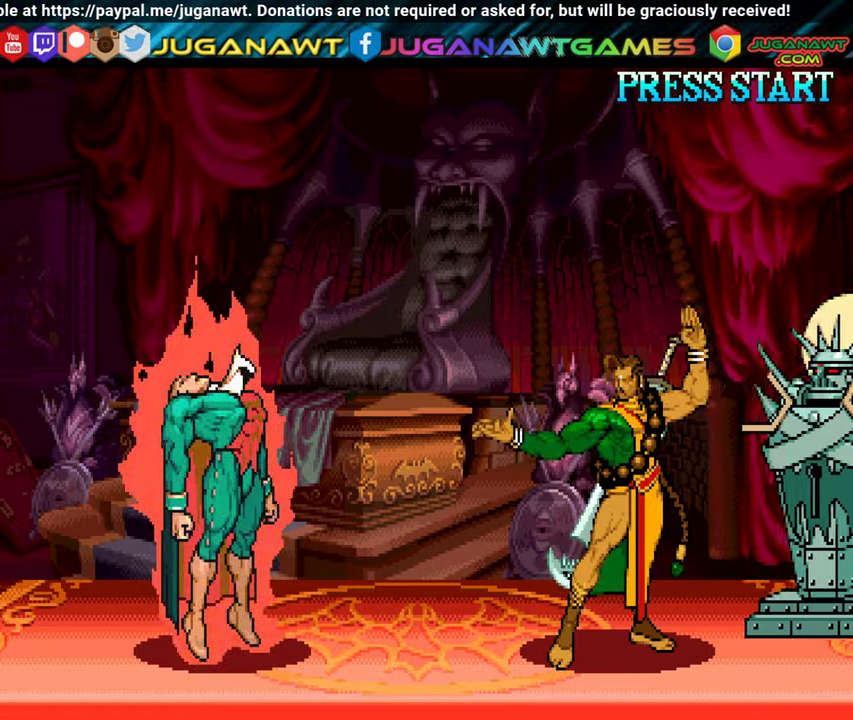
{"buttons": ["DPAD_UP", "DPAD_RIGHT"], "events": [[434, "DPAD_RIGHT", "down"], [467, "DPAD_UP", "down"]]}
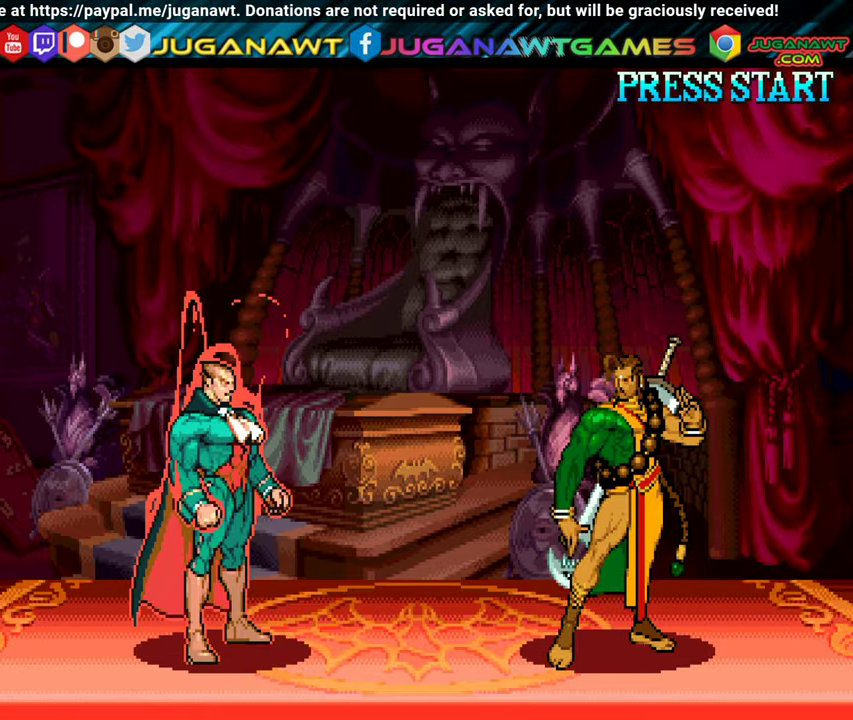
{"buttons": ["DPAD_UP", "DPAD_RIGHT"], "events": []}
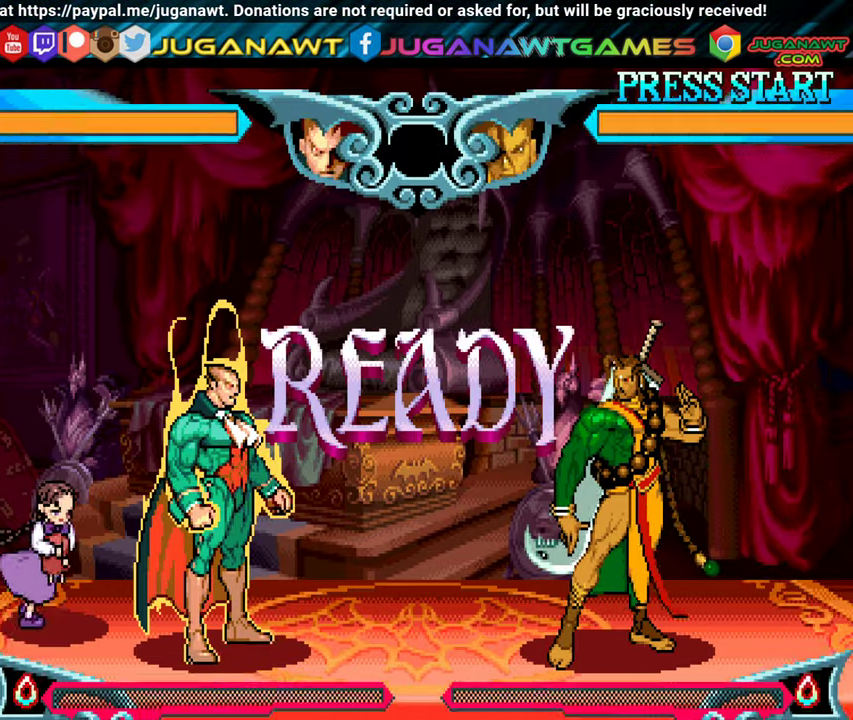
{"buttons": ["DPAD_UP", "DPAD_RIGHT"], "events": []}
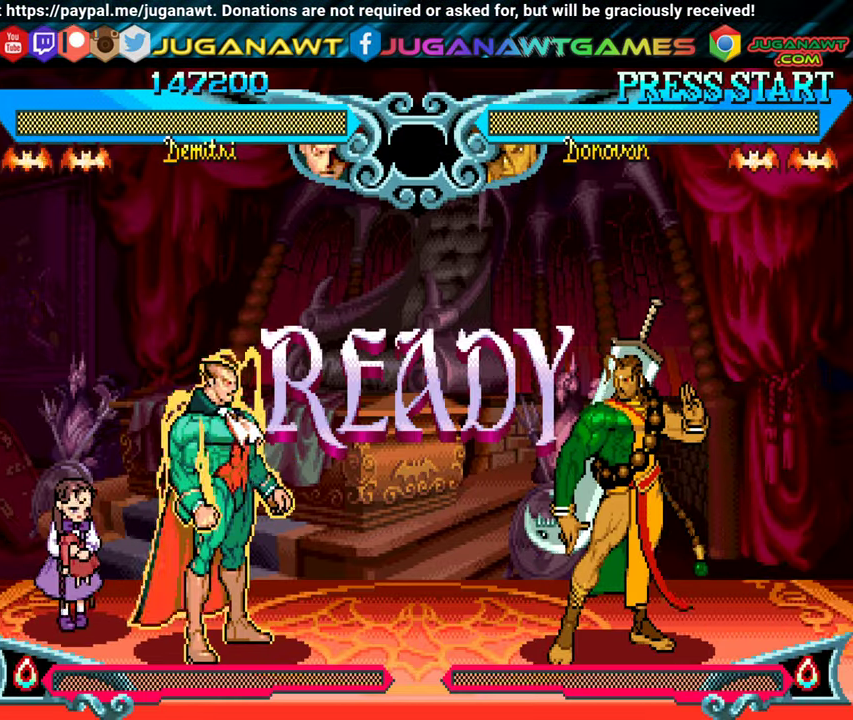
{"buttons": ["DPAD_UP", "DPAD_RIGHT"], "events": []}
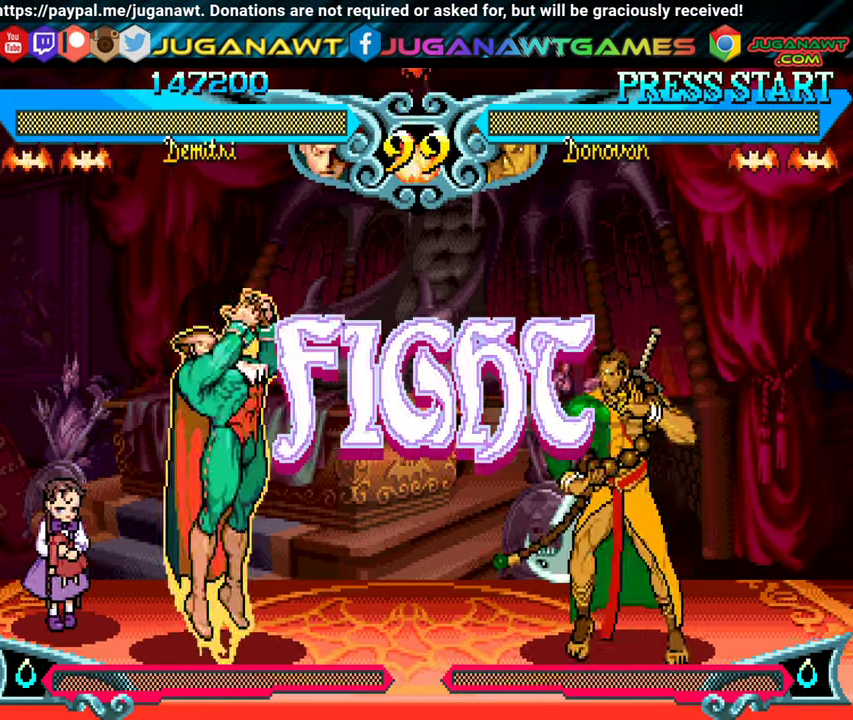
{"buttons": ["DPAD_RIGHT"], "events": [[317, "Y", "down"], [350, "DPAD_UP", "up"], [417, "Y", "up"]]}
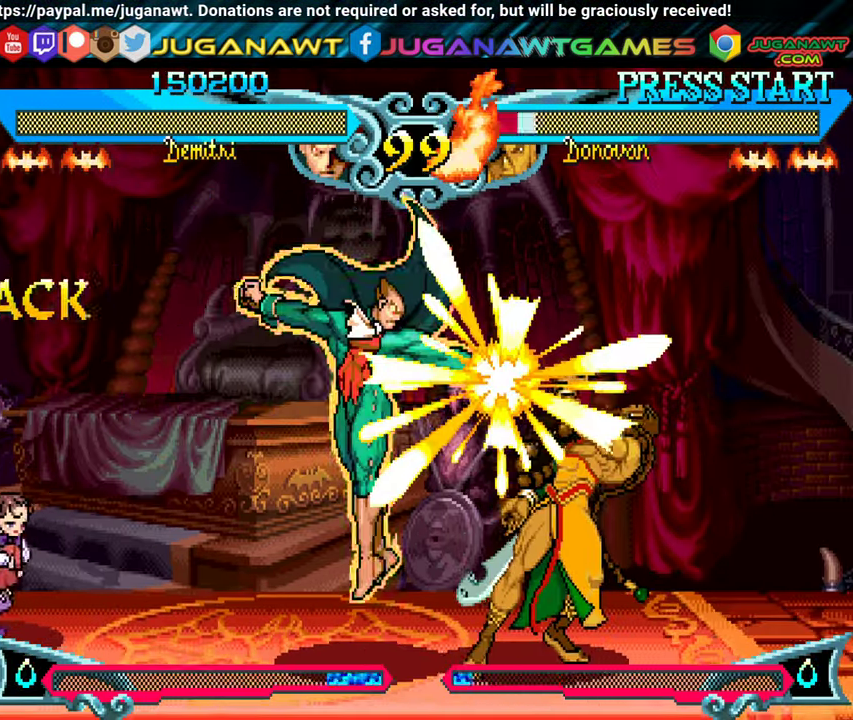
{"buttons": [], "events": [[34, "Y", "down"], [50, "DPAD_RIGHT", "up"], [100, "DPAD_LEFT", "down"], [134, "Y", "up"], [234, "Y", "down"], [317, "Y", "up"], [400, "Y", "down"], [484, "Y", "up"], [500, "DPAD_LEFT", "up"]]}
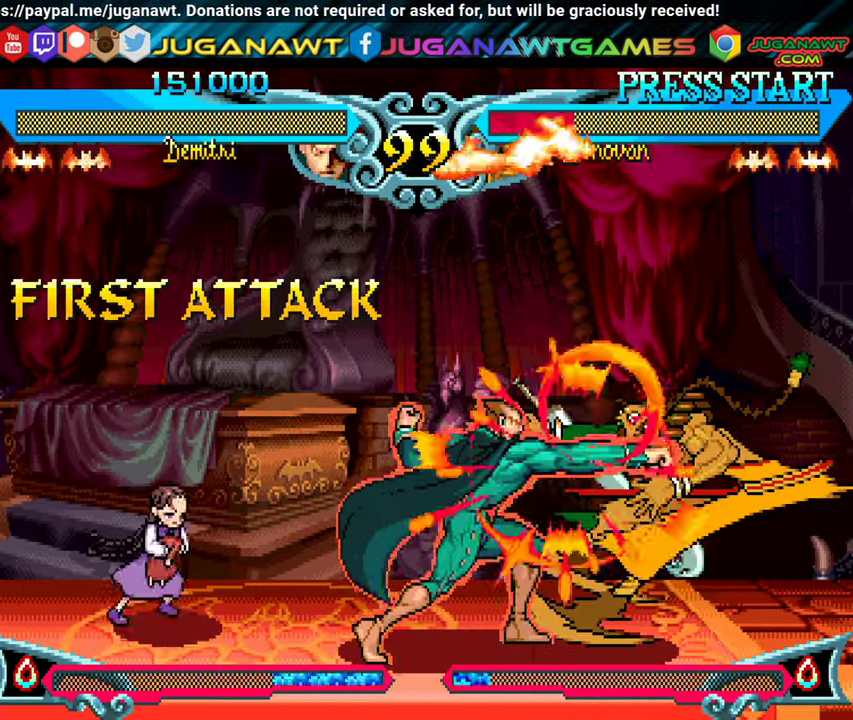
{"buttons": ["DPAD_RIGHT"], "events": [[34, "DPAD_RIGHT", "down"], [134, "B", "down"], [234, "B", "up"], [334, "B", "down"], [450, "B", "up"]]}
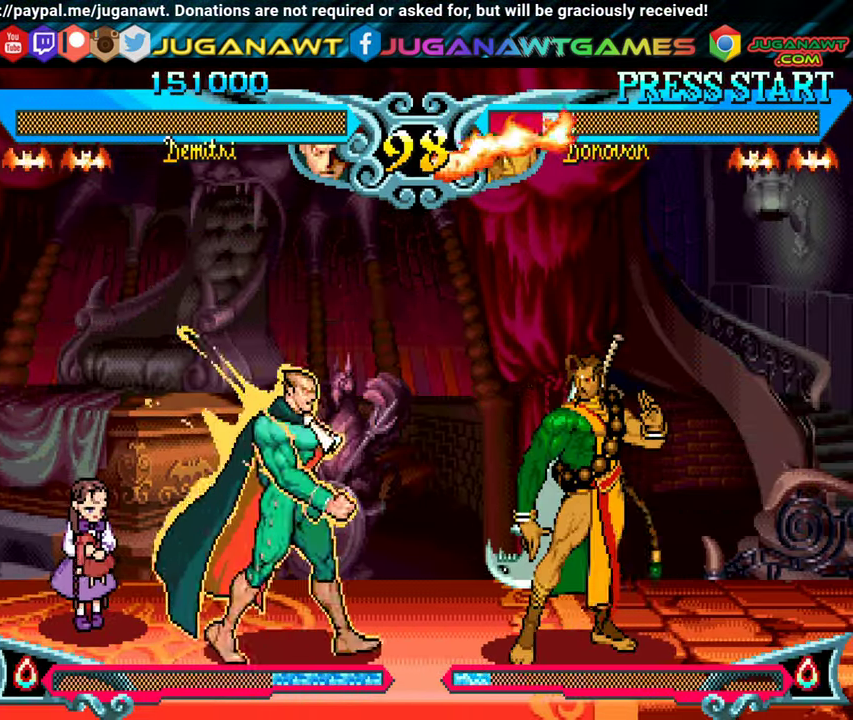
{"buttons": ["DPAD_DOWN", "DPAD_LEFT"], "events": [[50, "B", "down"], [150, "DPAD_RIGHT", "up"], [184, "B", "up"], [217, "DPAD_LEFT", "down"], [384, "DPAD_DOWN", "down"]]}
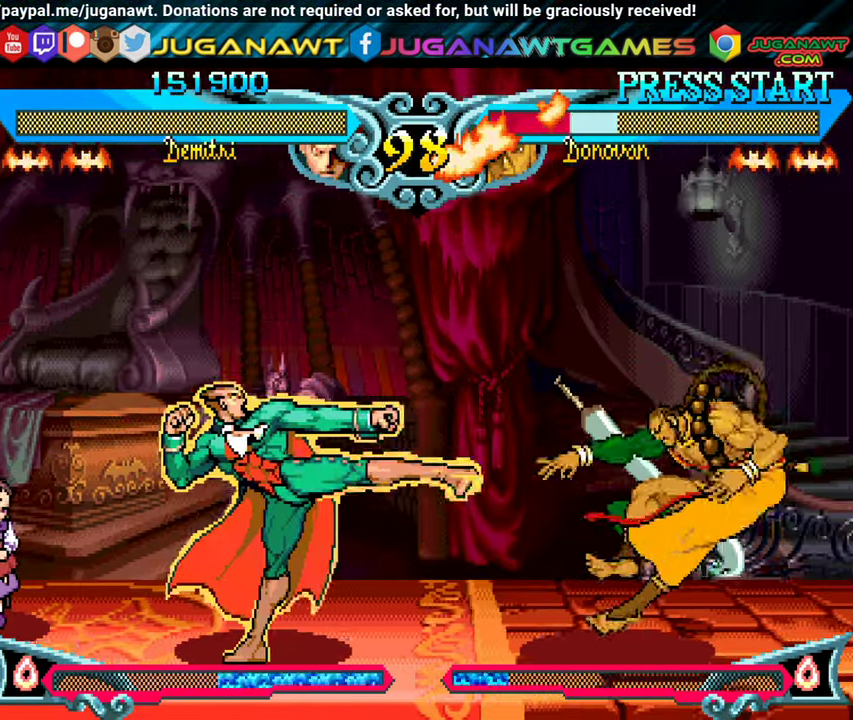
{"buttons": ["DPAD_LEFT"], "events": [[17, "DPAD_LEFT", "up"], [34, "DPAD_DOWN", "up"], [67, "DPAD_RIGHT", "down"], [134, "DPAD_UP", "down"], [450, "DPAD_RIGHT", "up"], [467, "DPAD_UP", "up"], [484, "DPAD_LEFT", "down"]]}
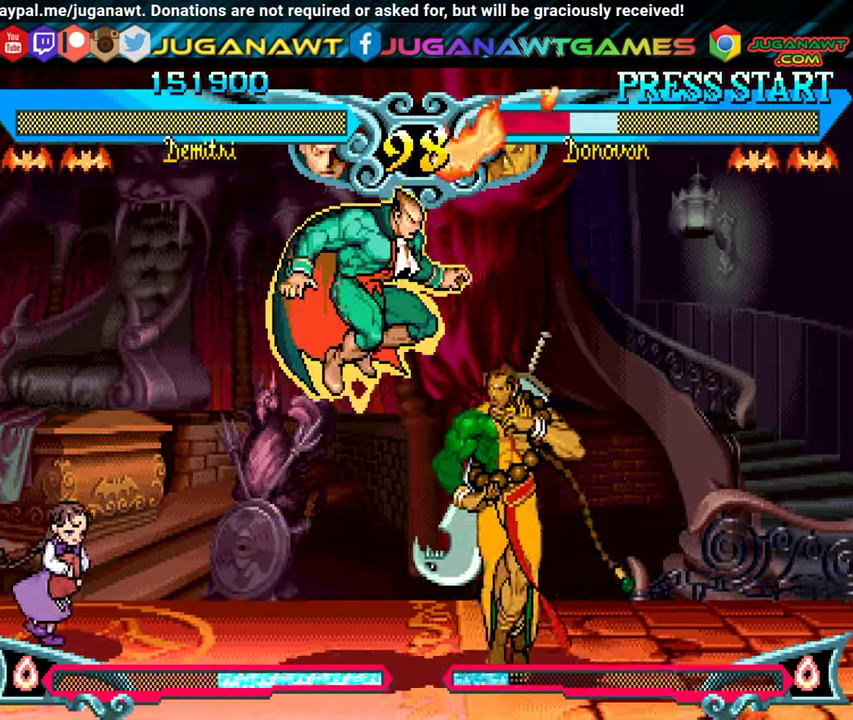
{"buttons": ["DPAD_LEFT"], "events": [[67, "DPAD_DOWN", "down"], [100, "B", "down"], [200, "DPAD_DOWN", "up"], [234, "B", "up"], [333, "A", "down"], [416, "A", "up"]]}
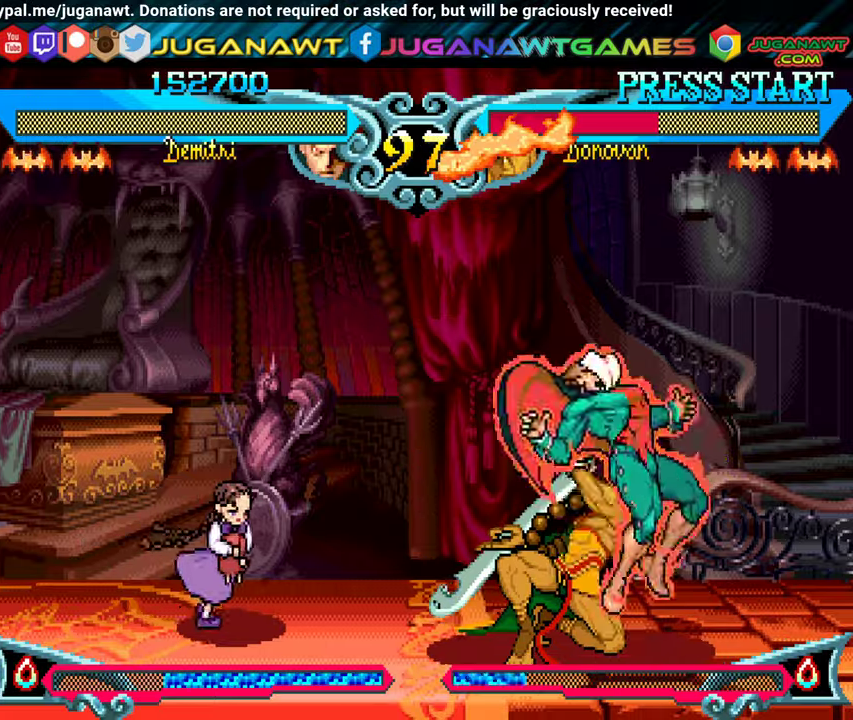
{"buttons": ["DPAD_DOWN"], "events": [[16, "A", "down"], [100, "A", "up"], [183, "A", "down"], [283, "A", "up"], [333, "DPAD_DOWN", "down"], [383, "B", "down"], [400, "A", "down"], [433, "B", "up"], [450, "A", "up"], [466, "DPAD_LEFT", "up"]]}
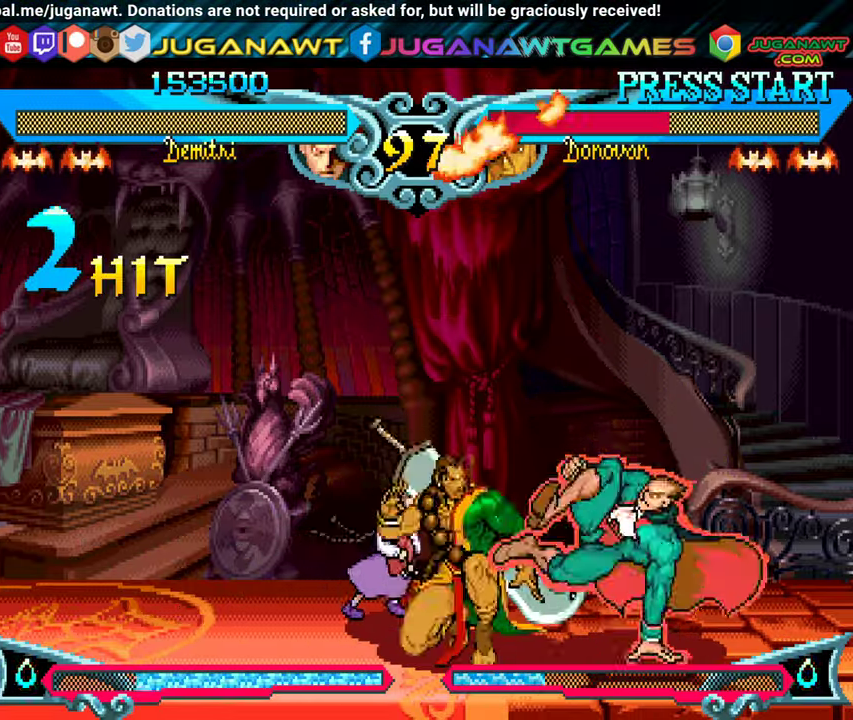
{"buttons": [], "events": [[16, "DPAD_RIGHT", "down"], [66, "B", "down"], [166, "B", "up"], [266, "B", "down"], [350, "B", "up"], [500, "DPAD_DOWN", "up"], [500, "DPAD_RIGHT", "up"]]}
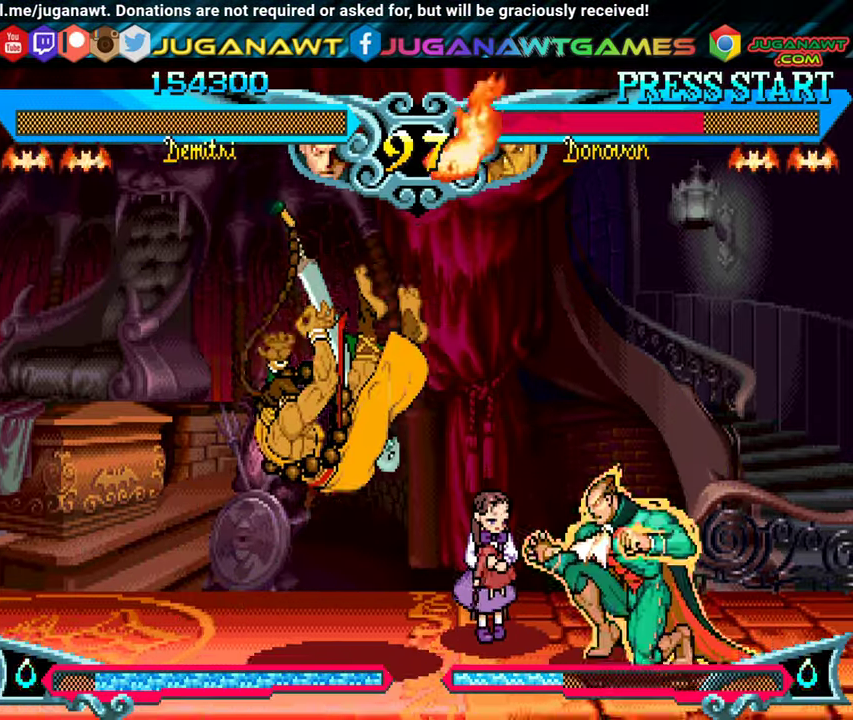
{"buttons": ["DPAD_LEFT"], "events": [[66, "DPAD_LEFT", "down"], [150, "DPAD_UP", "down"], [350, "DPAD_UP", "up"]]}
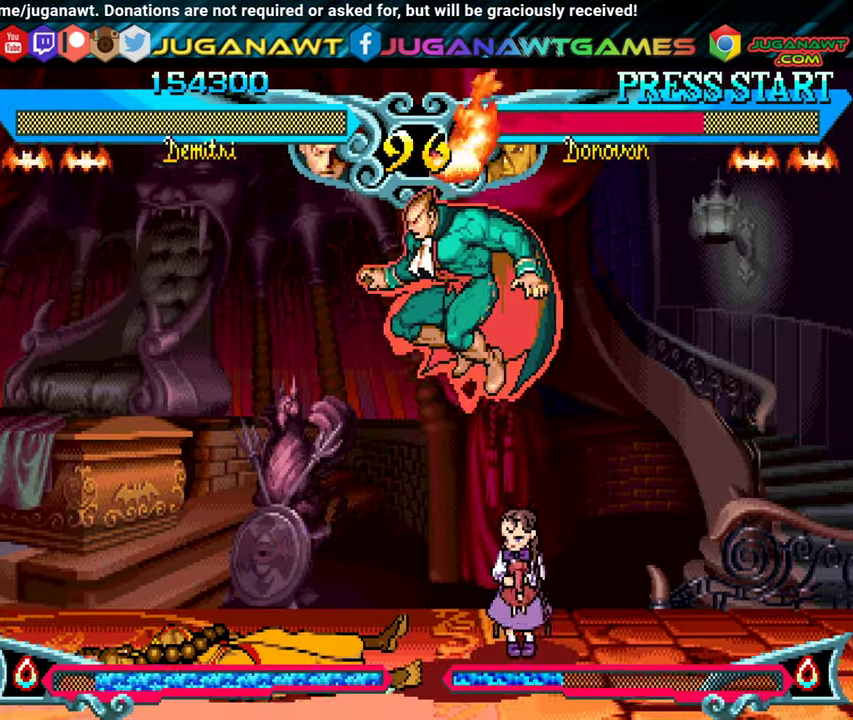
{"buttons": ["DPAD_LEFT"], "events": [[16, "DPAD_DOWN", "down"], [133, "Y", "down"], [250, "Y", "up"], [333, "X", "down"], [383, "DPAD_LEFT", "up"], [433, "X", "up"], [466, "DPAD_LEFT", "down"], [500, "DPAD_DOWN", "up"]]}
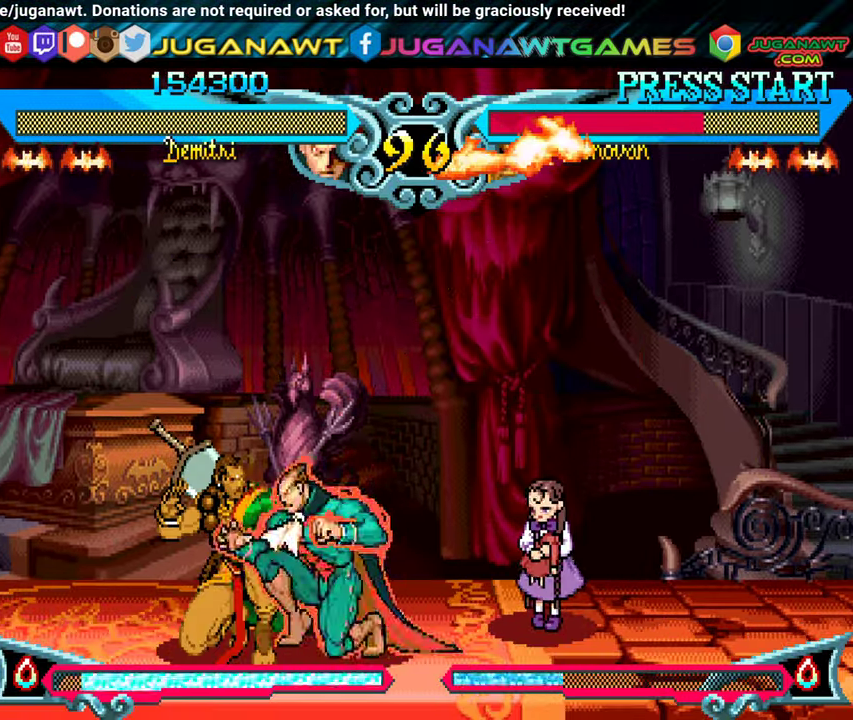
{"buttons": ["X", "Y", "DPAD_LEFT"], "events": [[16, "X", "down"], [133, "DPAD_DOWN", "down"], [133, "X", "up"], [166, "DPAD_LEFT", "up"], [200, "Y", "down"], [266, "DPAD_LEFT", "down"], [283, "DPAD_DOWN", "up"], [333, "DPAD_DOWN", "down"], [333, "Y", "up"], [400, "DPAD_LEFT", "up"], [400, "X", "down"], [400, "Y", "down"], [416, "DPAD_LEFT", "down"], [450, "DPAD_DOWN", "up"]]}
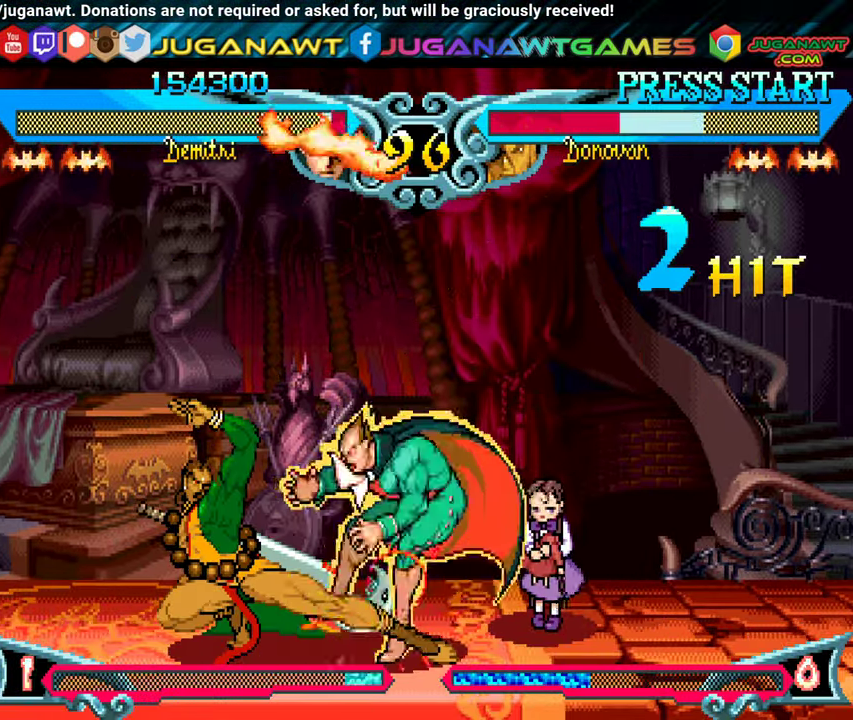
{"buttons": ["DPAD_LEFT"], "events": [[16, "X", "up"], [33, "Y", "up"], [50, "DPAD_DOWN", "down"], [116, "X", "down"], [133, "Y", "down"], [216, "X", "up"], [216, "Y", "up"], [233, "DPAD_LEFT", "up"], [316, "DPAD_LEFT", "down"], [316, "Y", "down"], [333, "DPAD_DOWN", "up"], [400, "DPAD_DOWN", "down"], [433, "Y", "up"], [500, "DPAD_DOWN", "up"]]}
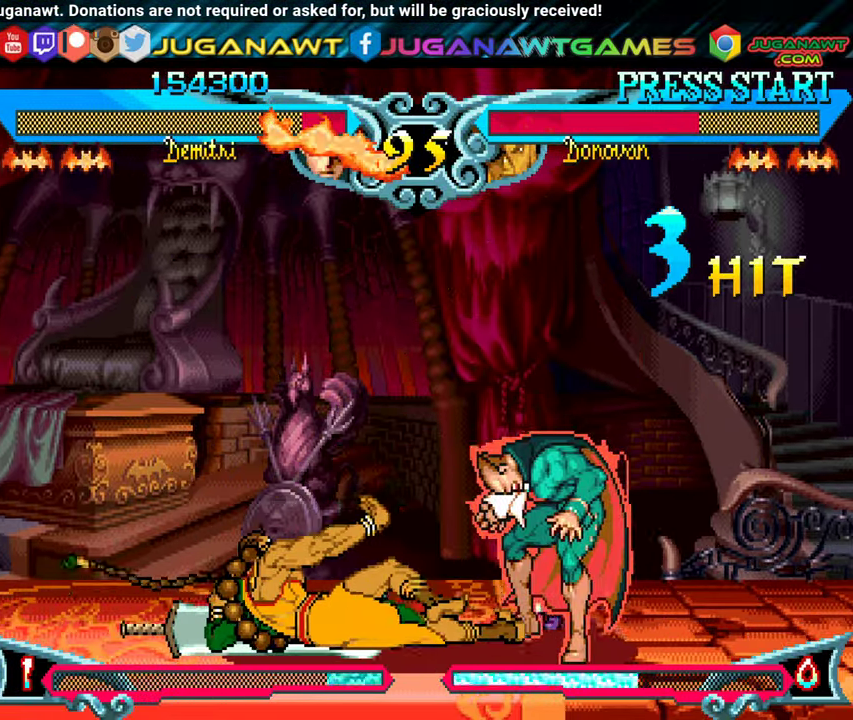
{"buttons": ["Y"], "events": [[216, "Y", "down"], [316, "Y", "up"], [433, "DPAD_LEFT", "up"], [433, "Y", "down"]]}
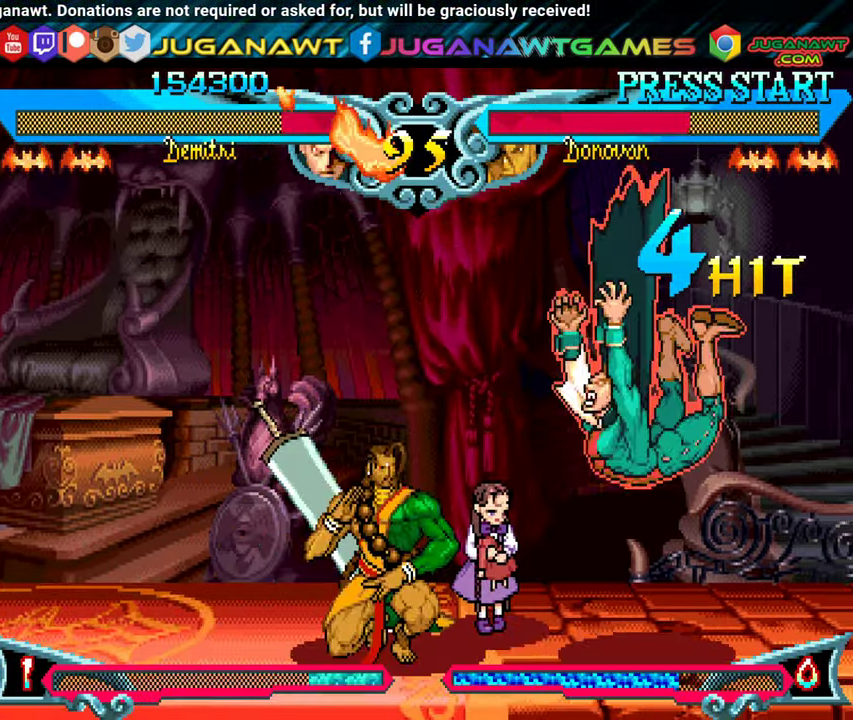
{"buttons": ["DPAD_UP", "DPAD_LEFT"], "events": [[50, "Y", "up"], [183, "DPAD_LEFT", "down"], [216, "DPAD_UP", "down"]]}